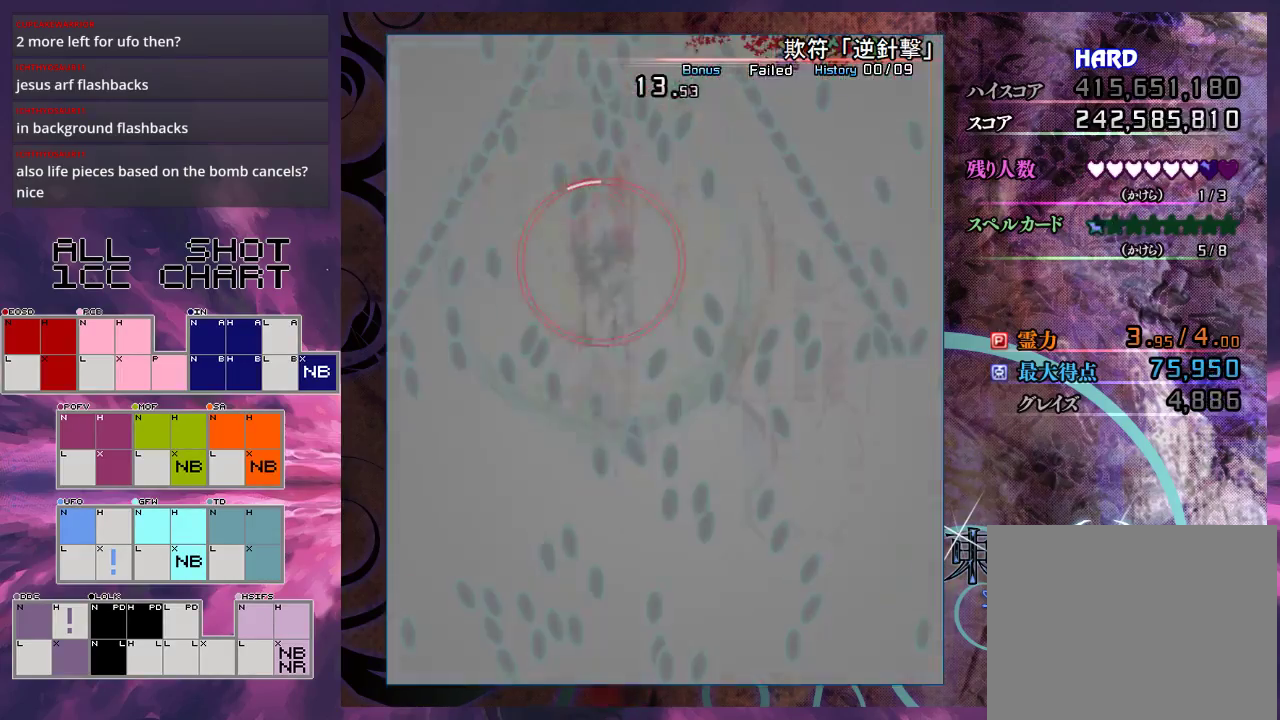
Gameplay with a controller (Xbox layout); each line is a JSON object with the inputs held at the frame after it (dt_ms = milliseconds from this image to that frame). "events" lists button and stick changes between this image and that frame as [ms after this image, input, new state], when the widget could be followed in between. Not read: L3 R3 right_stick.
{"dt_ms": 700, "buttons": ["X", "L1"], "left_stick": "center", "events": [[67, "left_stick", "down"], [233, "left_stick", "center"]]}
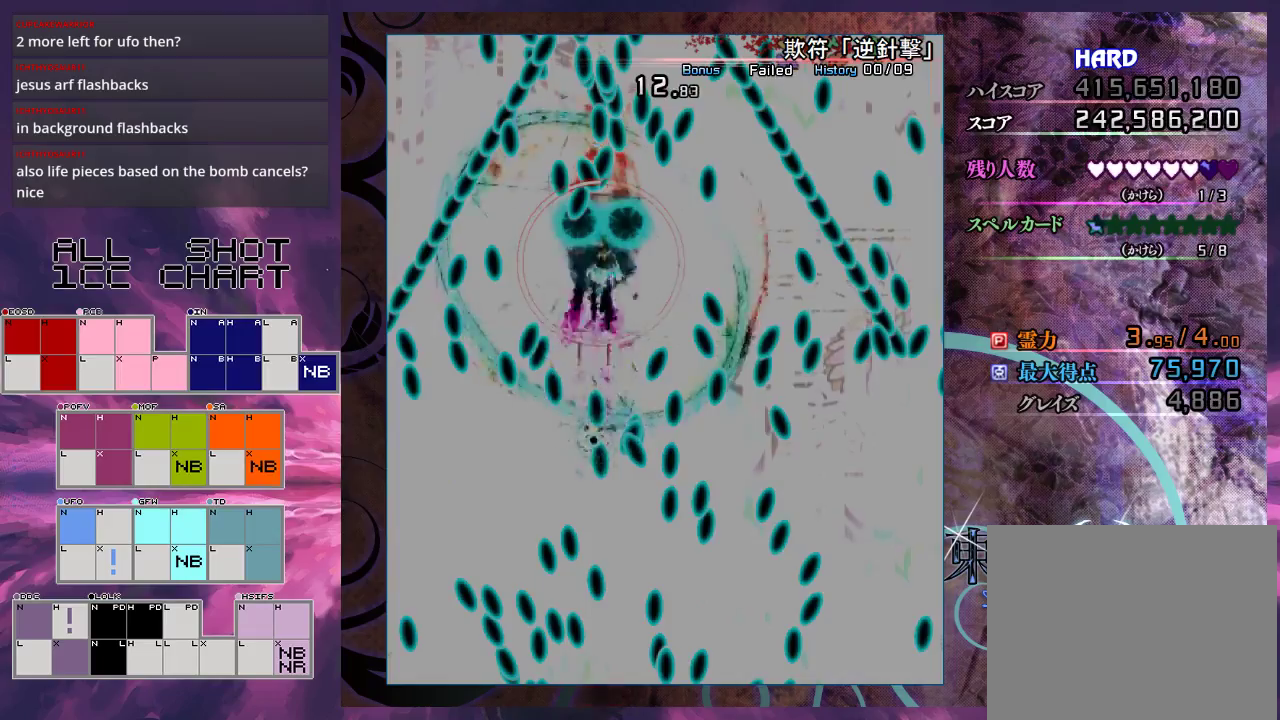
{"dt_ms": 500, "buttons": ["X", "L1"], "left_stick": "center", "events": [[167, "left_stick", "down-left"], [367, "left_stick", "center"]]}
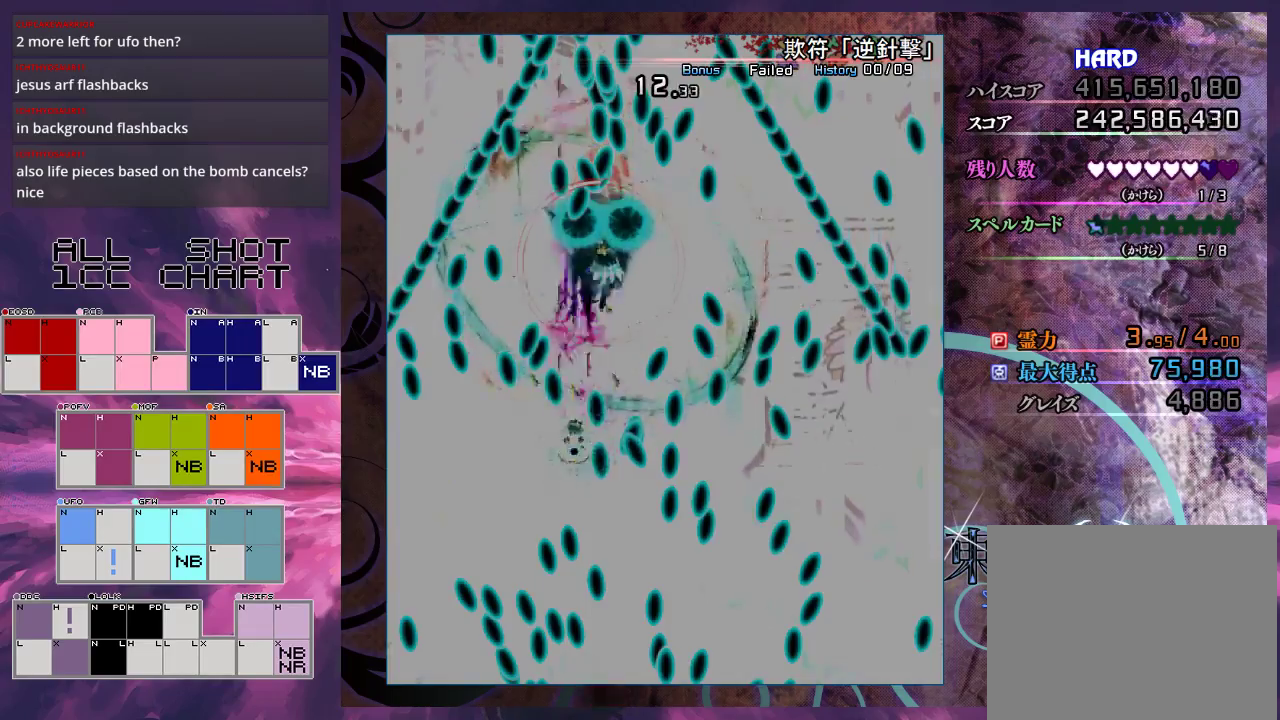
{"dt_ms": 500, "buttons": ["X", "L1"], "left_stick": "center", "events": []}
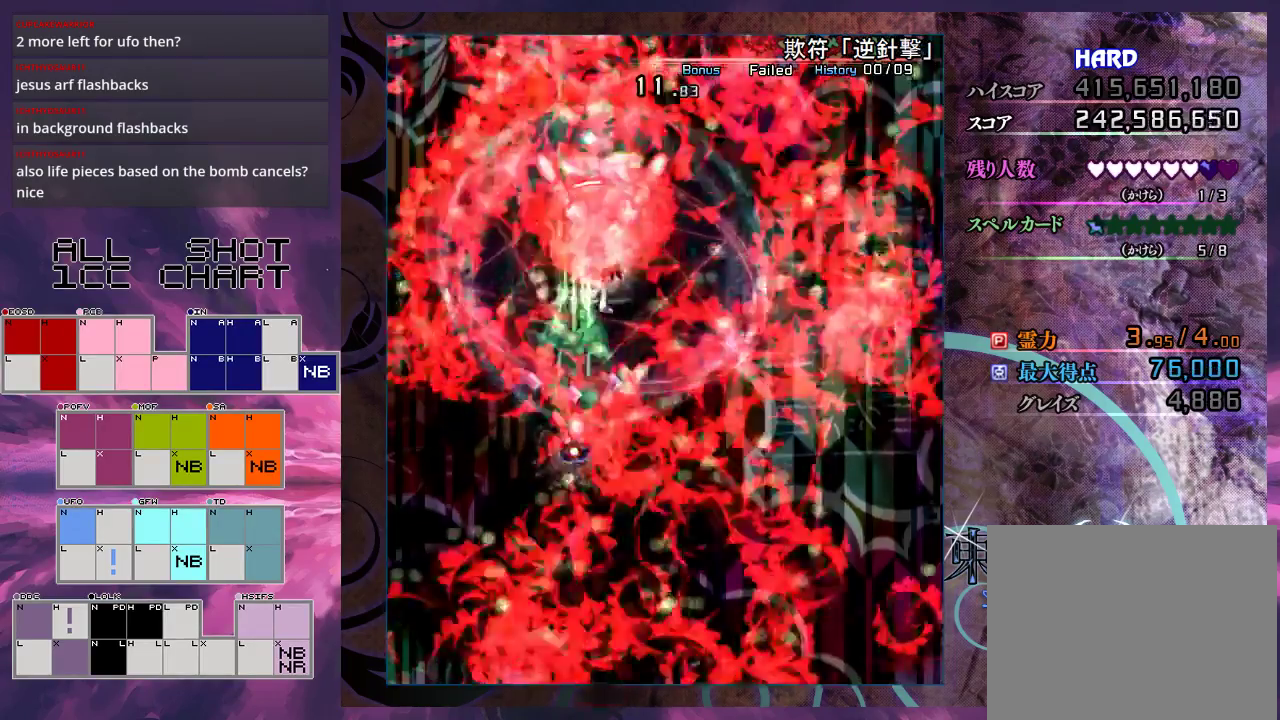
{"dt_ms": 300, "buttons": ["X", "L1"], "left_stick": "right", "events": [[267, "left_stick", "right"]]}
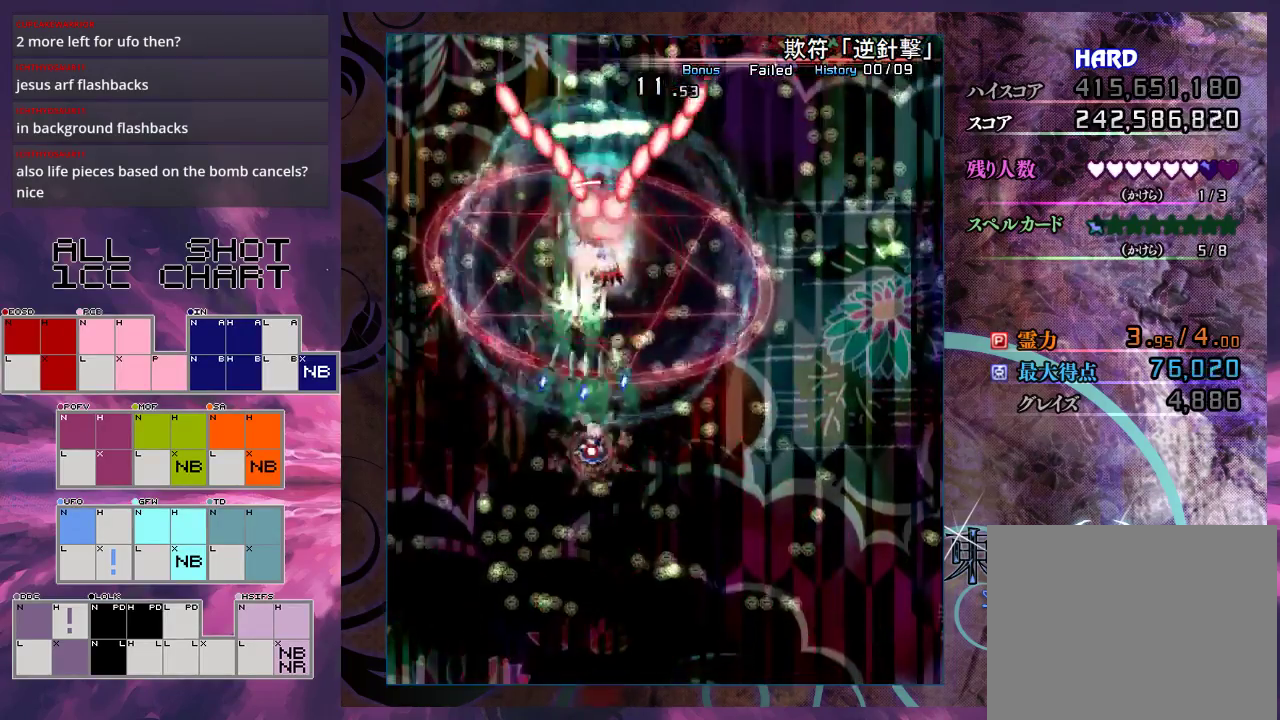
{"dt_ms": 700, "buttons": ["X", "L1"], "left_stick": "center", "events": [[133, "left_stick", "center"]]}
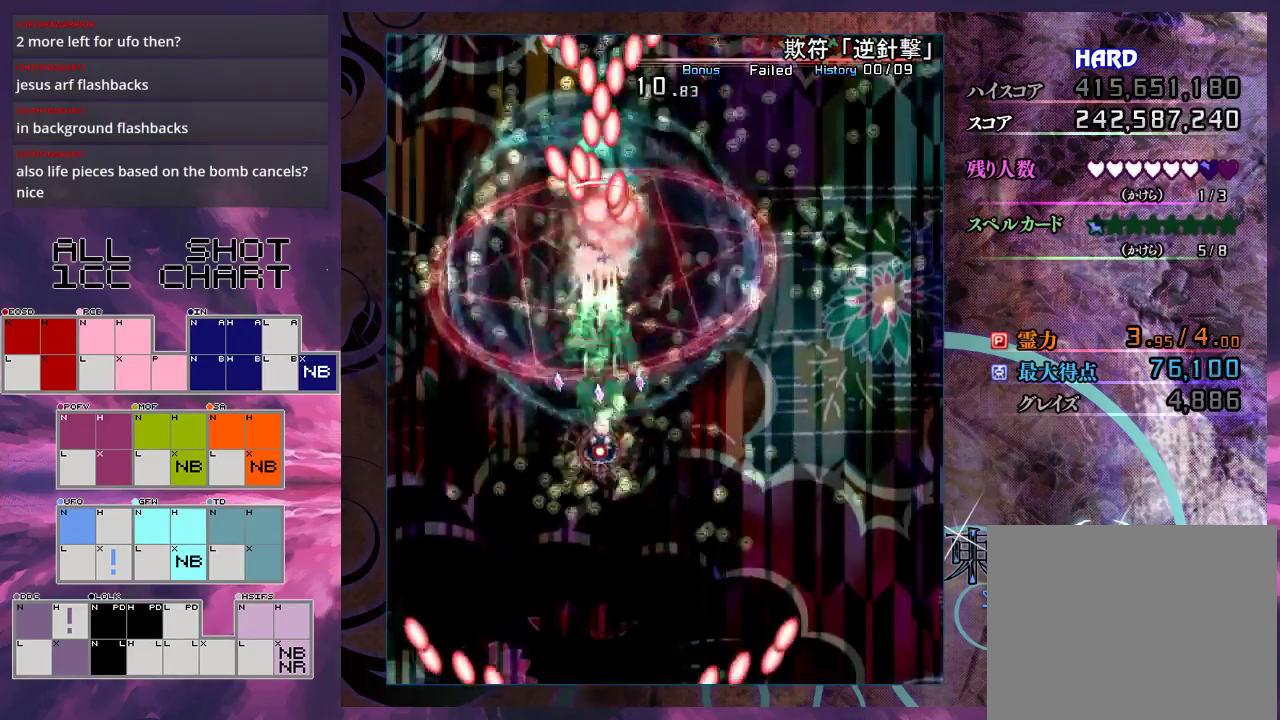
{"dt_ms": 500, "buttons": ["X", "L1"], "left_stick": "center", "events": [[33, "left_stick", "right"], [100, "left_stick", "up-right"], [200, "left_stick", "center"]]}
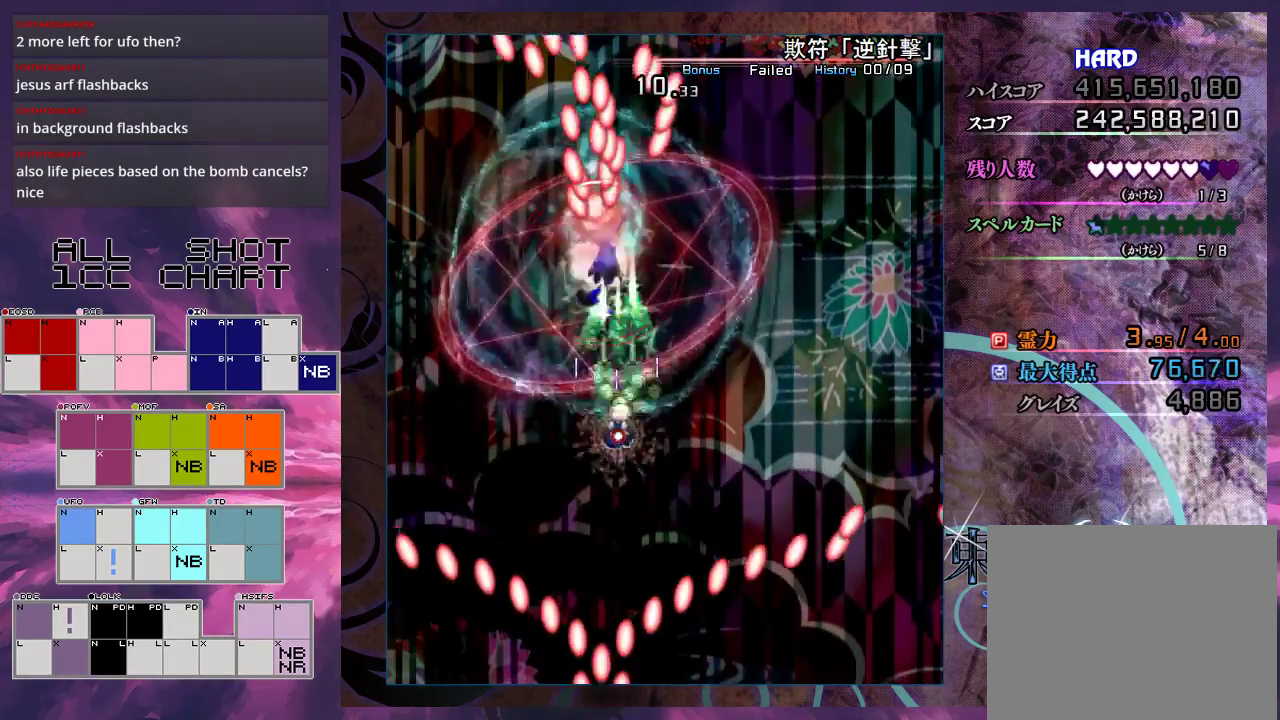
{"dt_ms": 500, "buttons": ["X", "L1"], "left_stick": "center", "events": []}
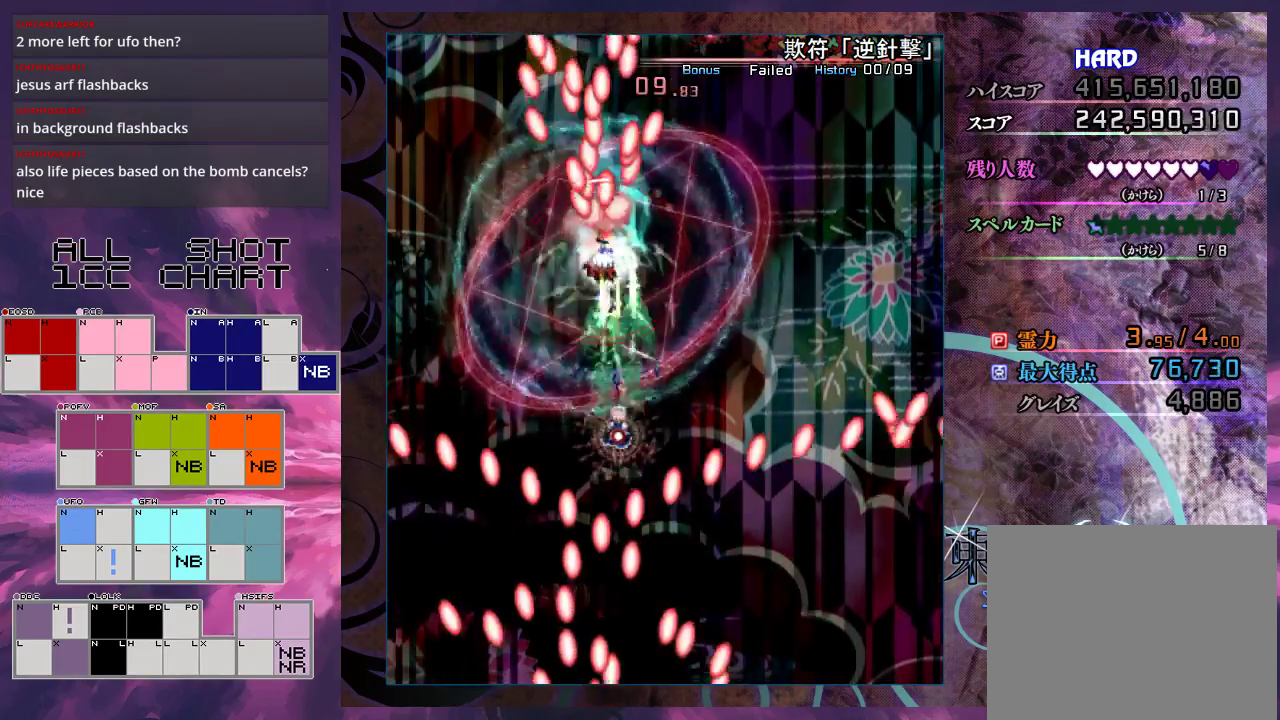
{"dt_ms": 500, "buttons": ["X", "L1"], "left_stick": "center", "events": [[333, "left_stick", "right"], [400, "left_stick", "center"]]}
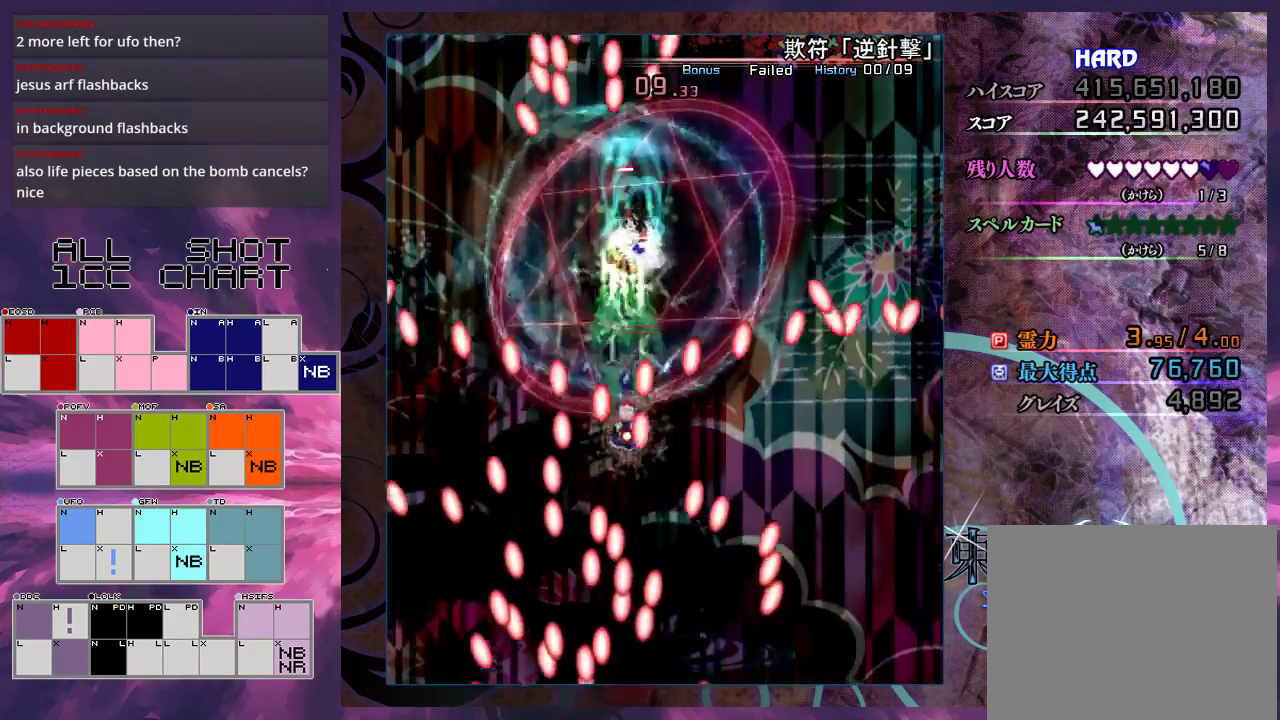
{"dt_ms": 600, "buttons": ["X", "L1"], "left_stick": "up", "events": [[233, "left_stick", "right"], [367, "left_stick", "up-right"], [500, "left_stick", "up"]]}
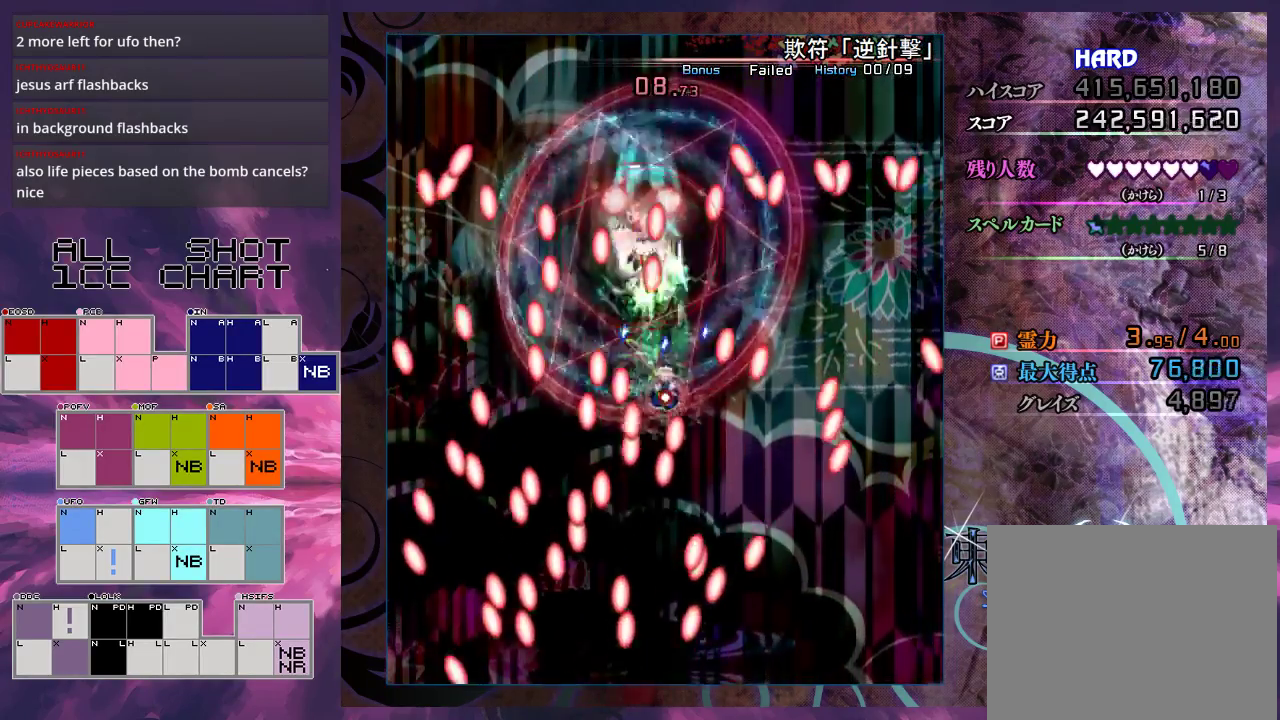
{"dt_ms": 600, "buttons": ["X", "L1"], "left_stick": "right", "events": [[67, "left_stick", "center"], [200, "left_stick", "up-left"], [267, "left_stick", "center"], [567, "left_stick", "right"]]}
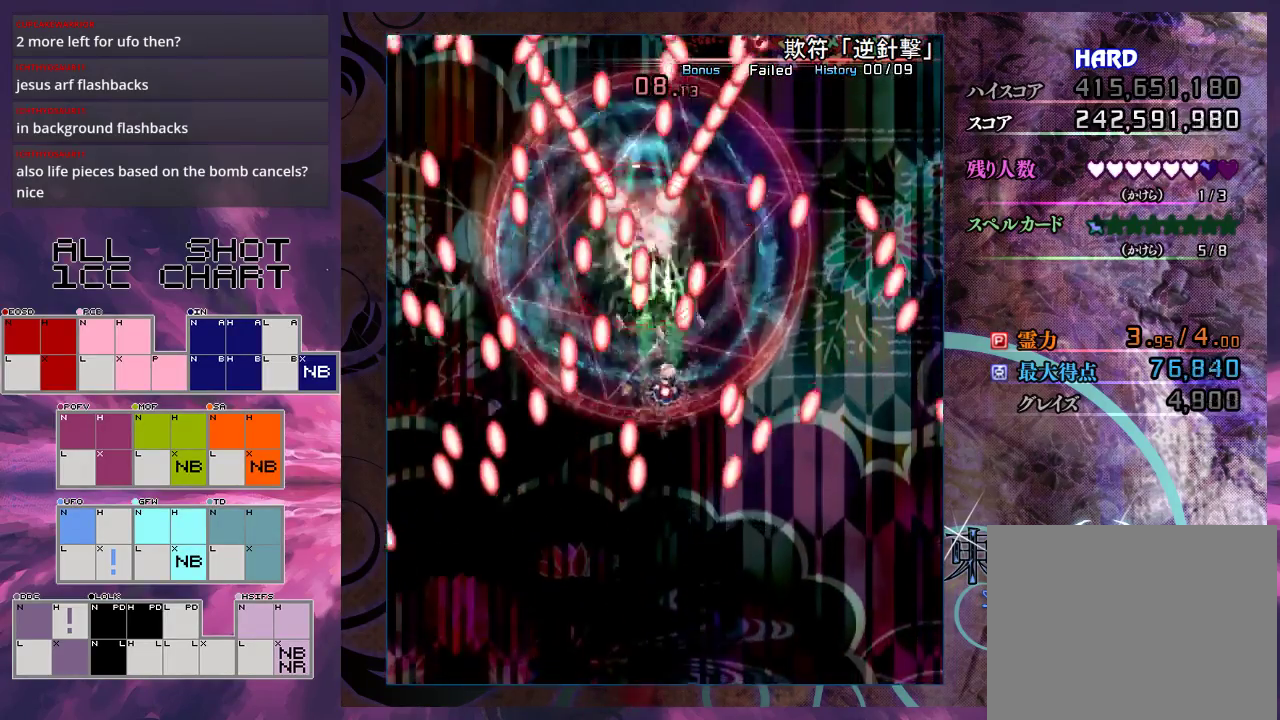
{"dt_ms": 400, "buttons": ["X", "L1"], "left_stick": "down-left", "events": [[67, "left_stick", "down-right"], [133, "left_stick", "down"], [367, "left_stick", "down-left"]]}
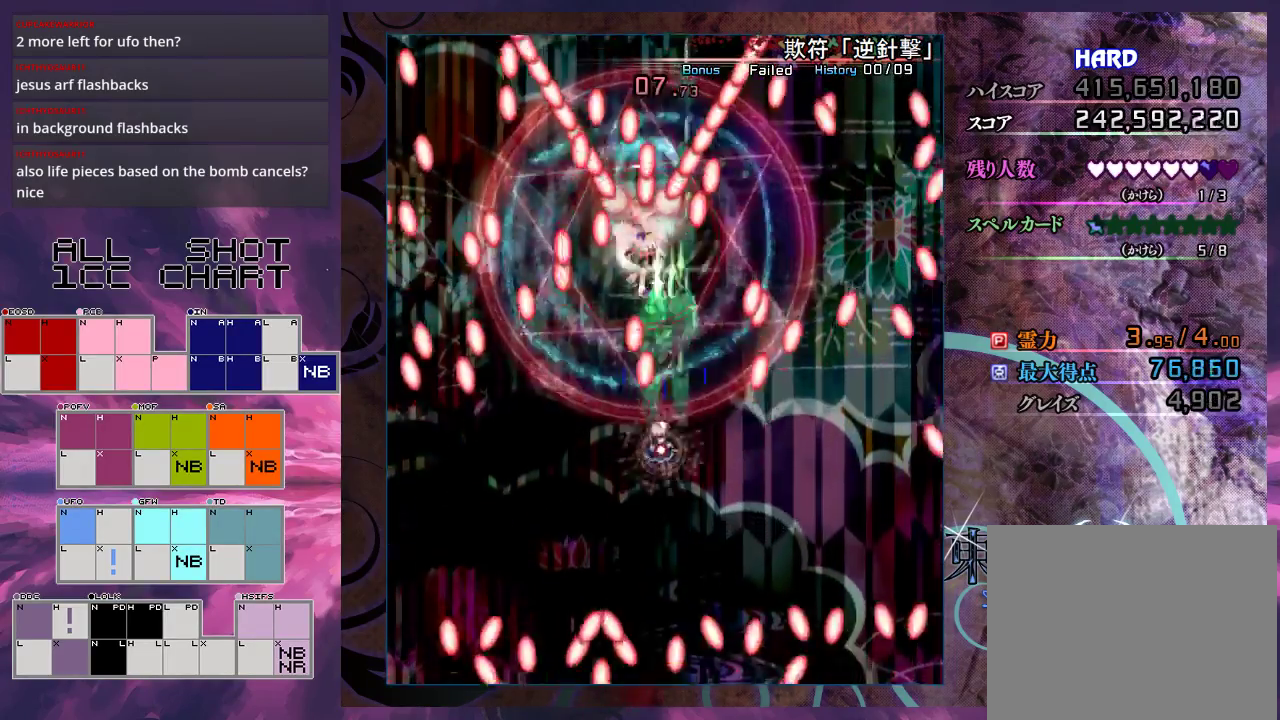
{"dt_ms": 400, "buttons": ["X", "L1"], "left_stick": "center", "events": [[100, "left_stick", "left"], [200, "left_stick", "up"], [333, "left_stick", "center"]]}
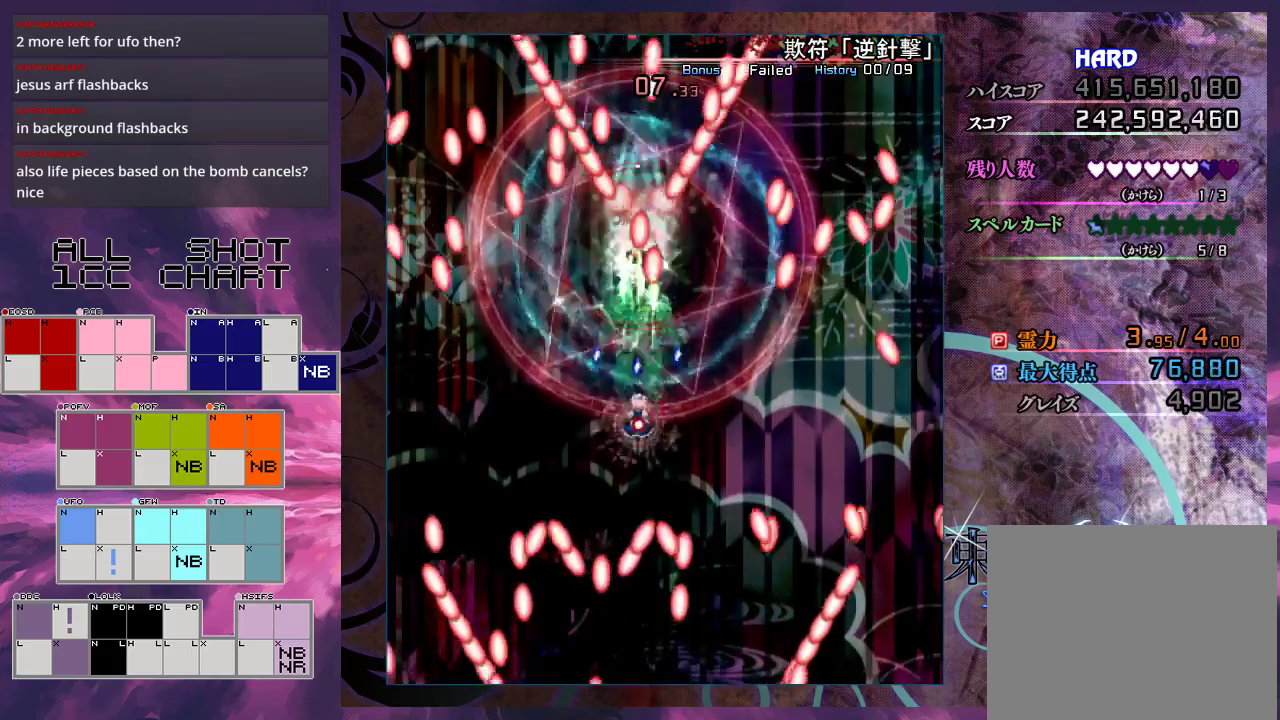
{"dt_ms": 600, "buttons": ["X", "L1"], "left_stick": "down", "events": [[133, "left_stick", "up"], [300, "left_stick", "center"], [567, "left_stick", "down"]]}